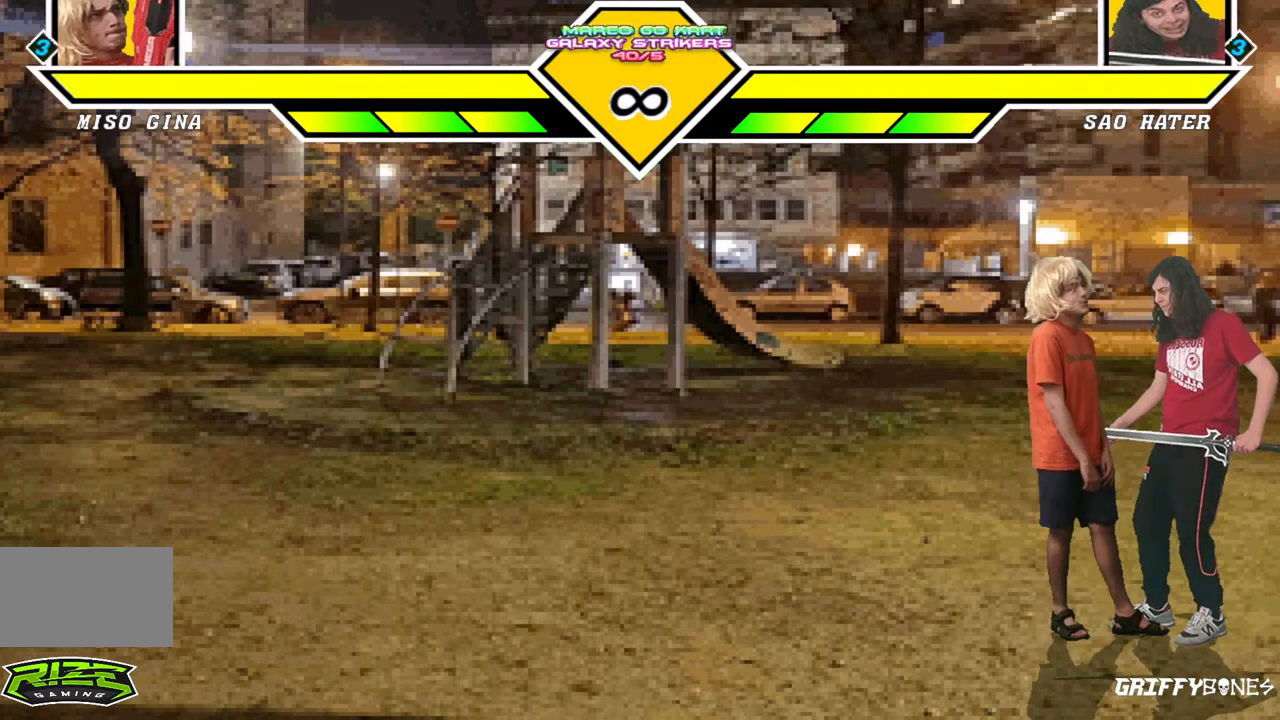
Gameplay with a controller (arcade stick); each line is a JSON object with the inputs held at the frame after it (dt_ms = milliseconds from this image to that frame). "events" lists button and stick changes between this image and that frame as [ms after this image, input, new state], when the widget could be followed in between. Not read: L3 R3.
{"dt_ms": 500, "buttons": [], "events": [[250, "DPAD_DOWN", "down"], [350, "DPAD_RIGHT", "down"], [383, "DPAD_DOWN", "up"], [433, "DPAD_RIGHT", "up"]]}
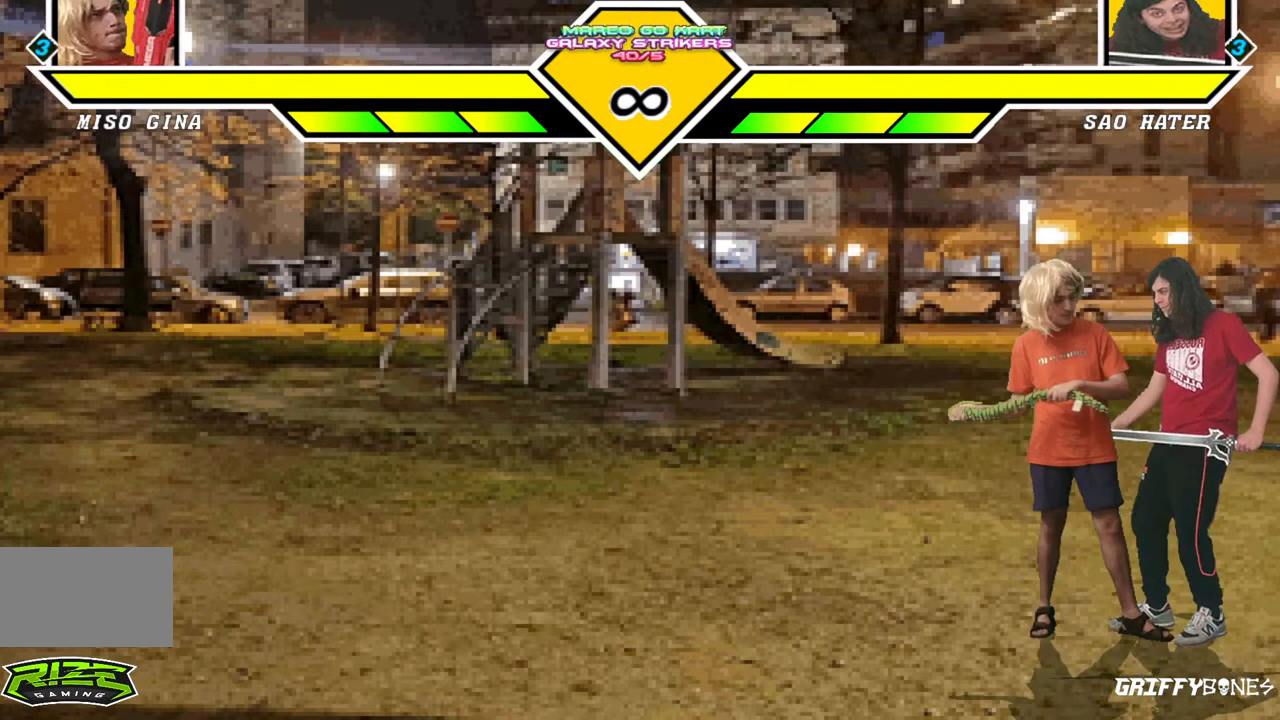
{"dt_ms": 500, "buttons": [], "events": []}
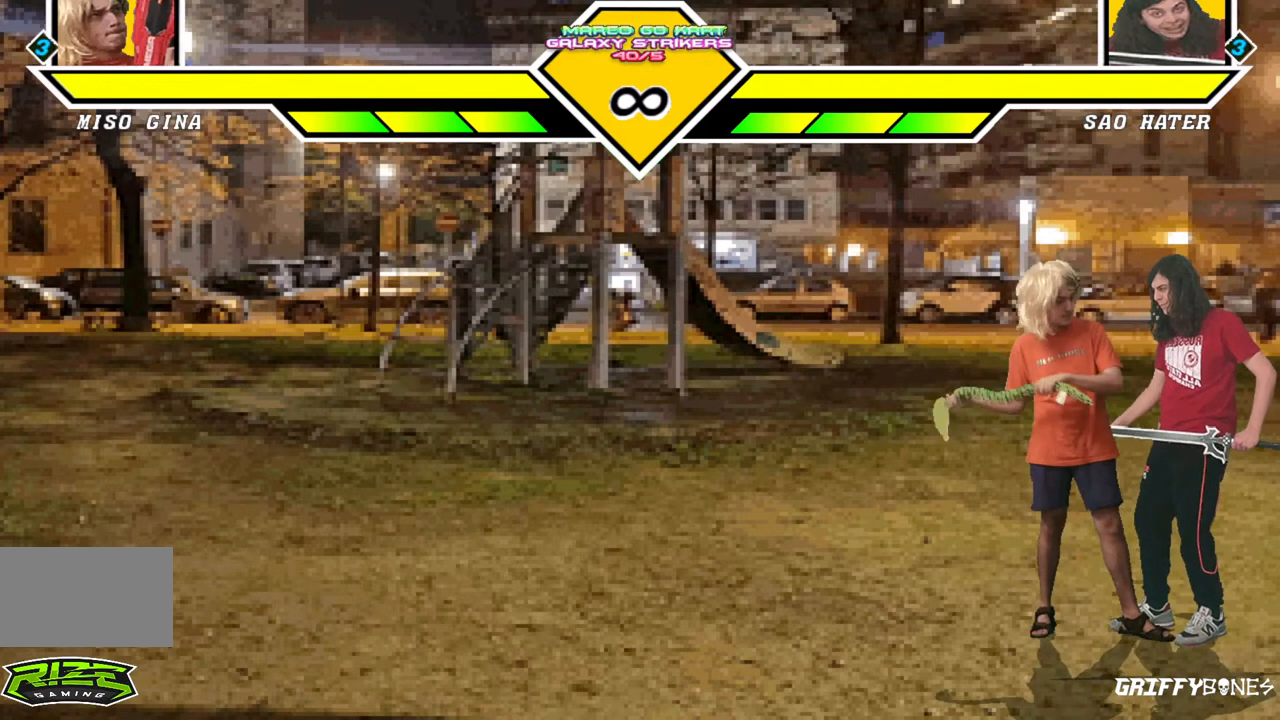
{"dt_ms": 1000, "buttons": [], "events": [[533, "DPAD_DOWN", "down"], [617, "DPAD_RIGHT", "down"], [667, "DPAD_DOWN", "up"], [717, "DPAD_RIGHT", "up"]]}
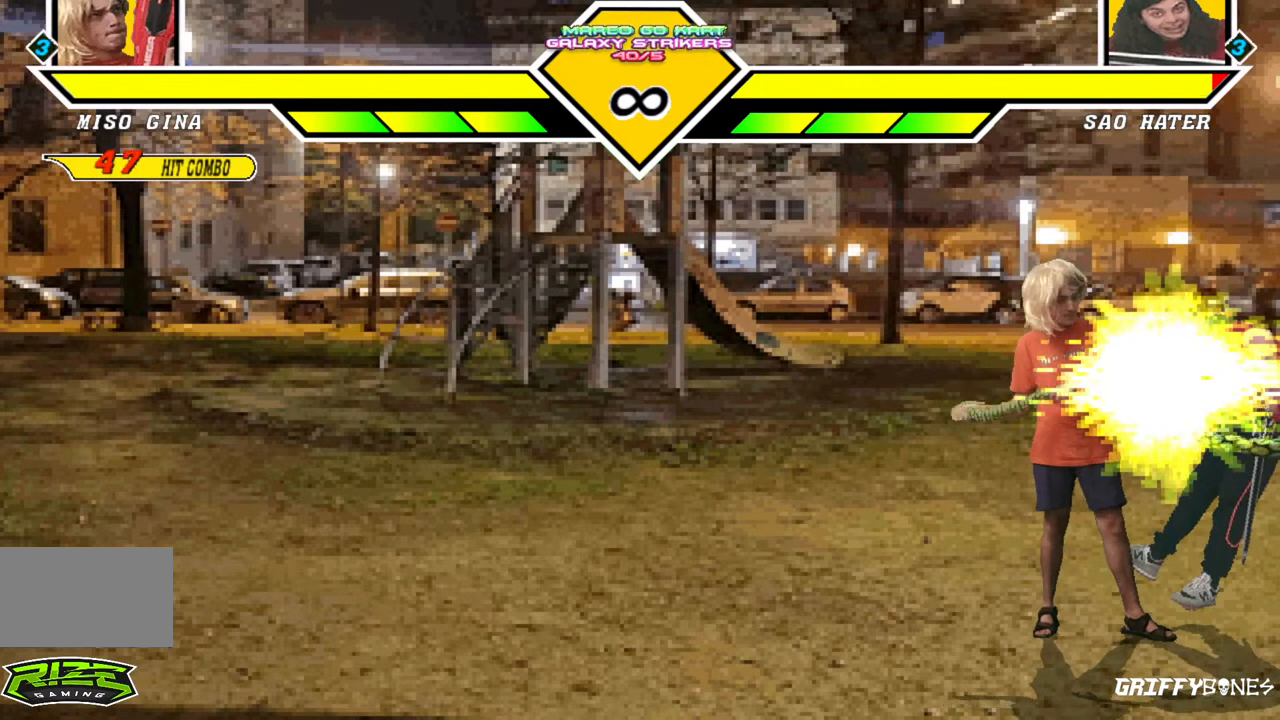
{"dt_ms": 500, "buttons": [], "events": []}
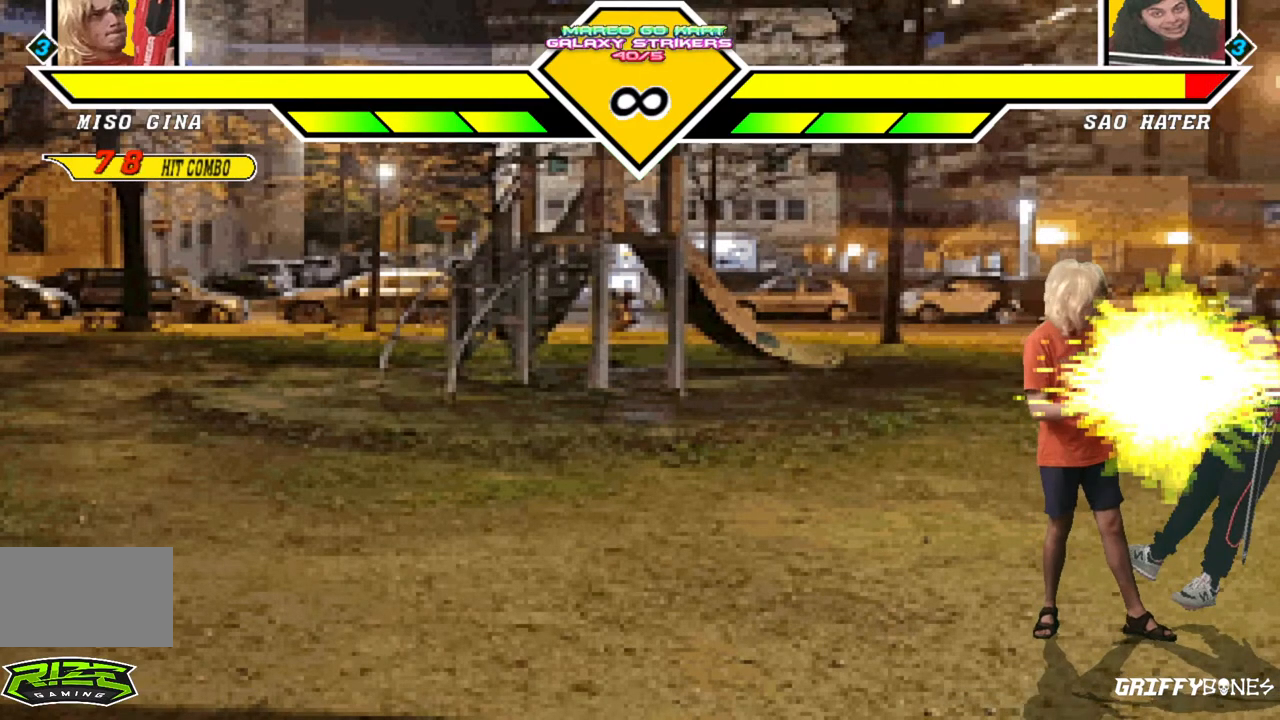
{"dt_ms": 500, "buttons": [], "events": [[100, "DPAD_DOWN", "down"], [167, "DPAD_LEFT", "down"], [250, "DPAD_DOWN", "up"], [317, "DPAD_LEFT", "up"]]}
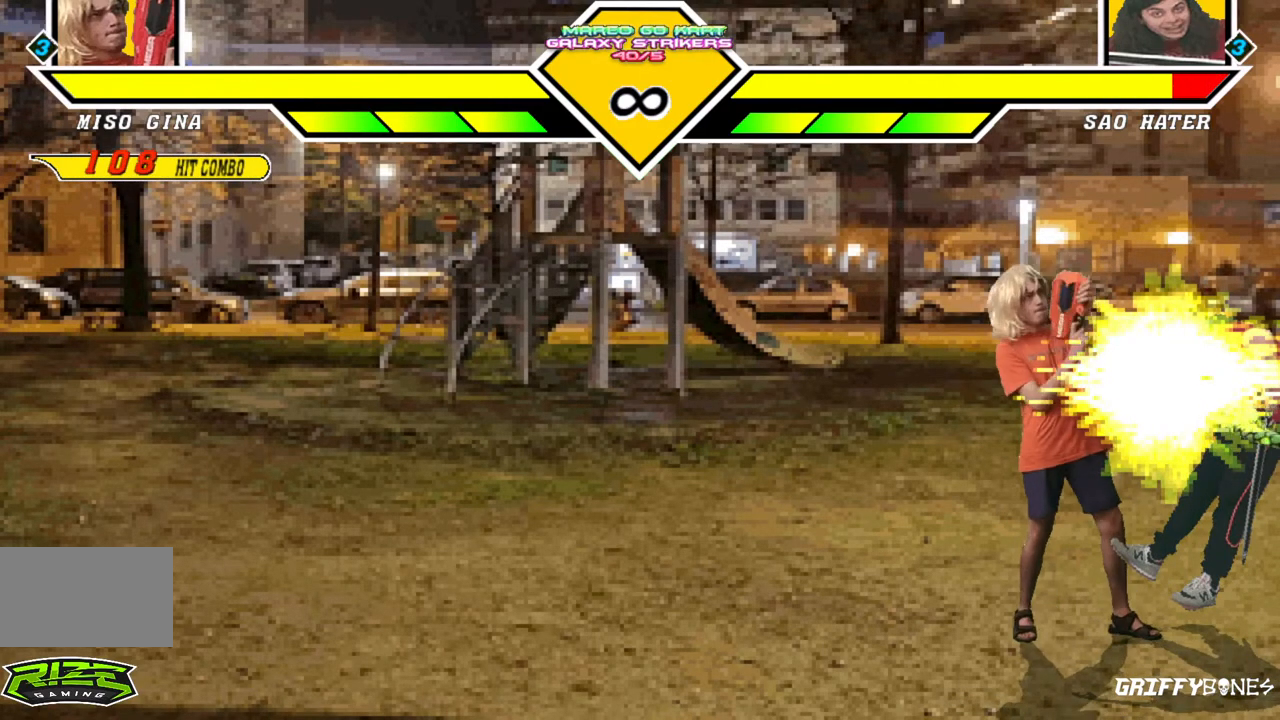
{"dt_ms": 500, "buttons": [], "events": []}
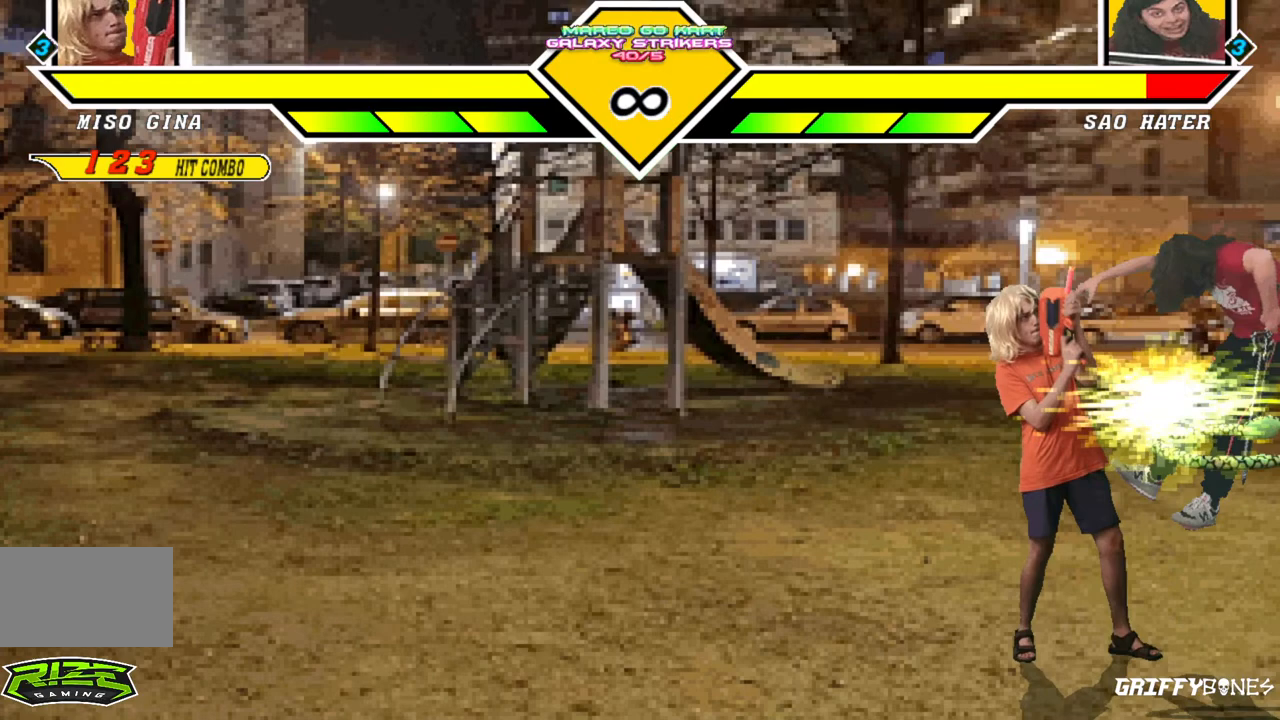
{"dt_ms": 500, "buttons": [], "events": [[250, "DPAD_DOWN", "down"], [350, "DPAD_RIGHT", "down"], [400, "DPAD_DOWN", "up"], [433, "DPAD_RIGHT", "up"]]}